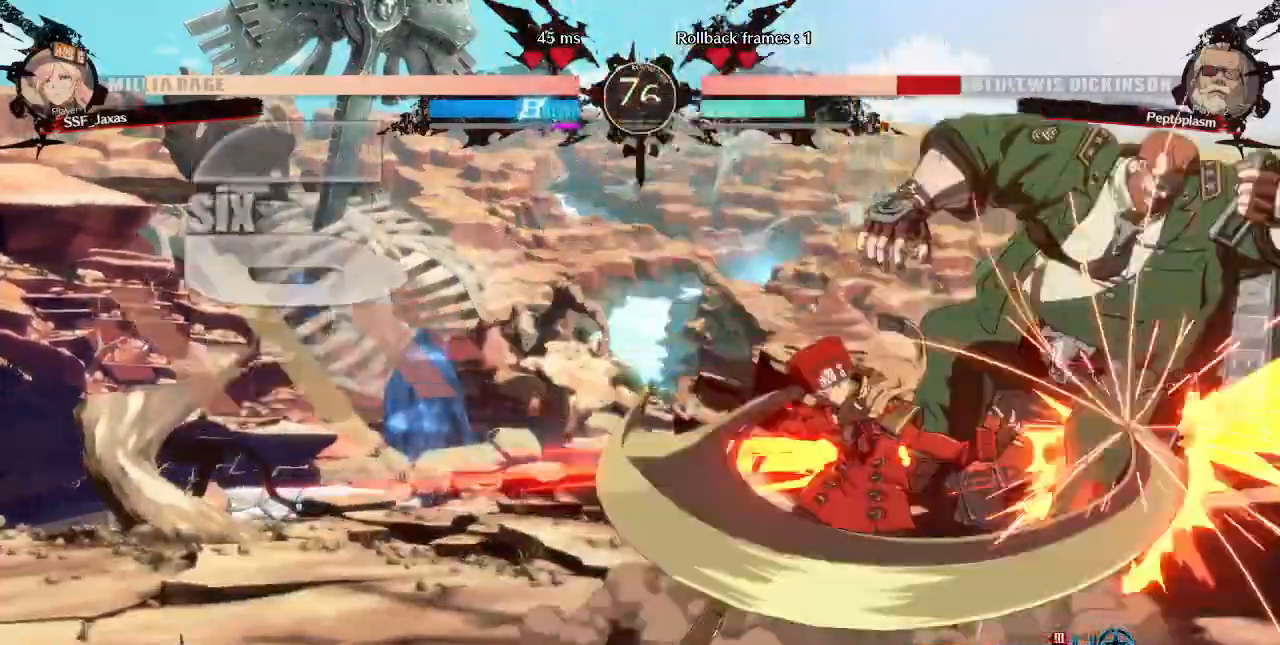
Gameplay with a controller (arcade stick); each line is a JSON object with the inputs held at the frame after it. "events" lists button and stick changes between this image and that frame as [ms after this image, input, new state], when the widget could be followed in between. Not read: L3 R3 SELECT START.
{"buttons": ["DPAD_LEFT"]}
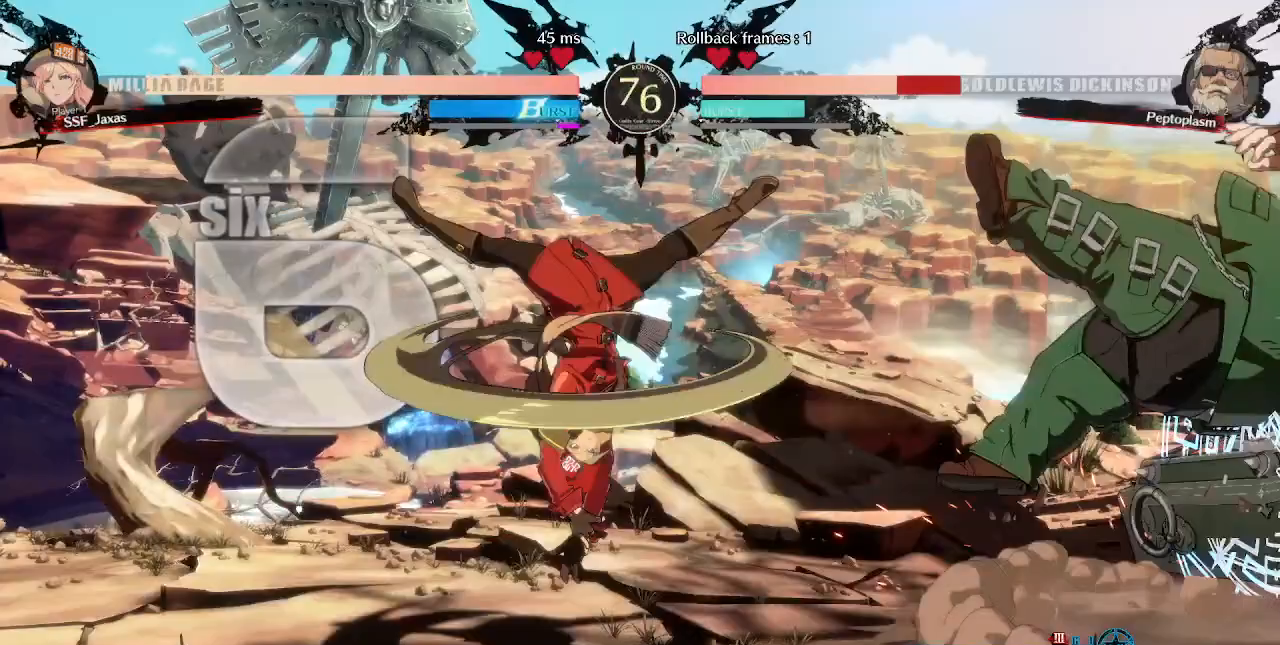
{"buttons": ["DPAD_LEFT"], "events": []}
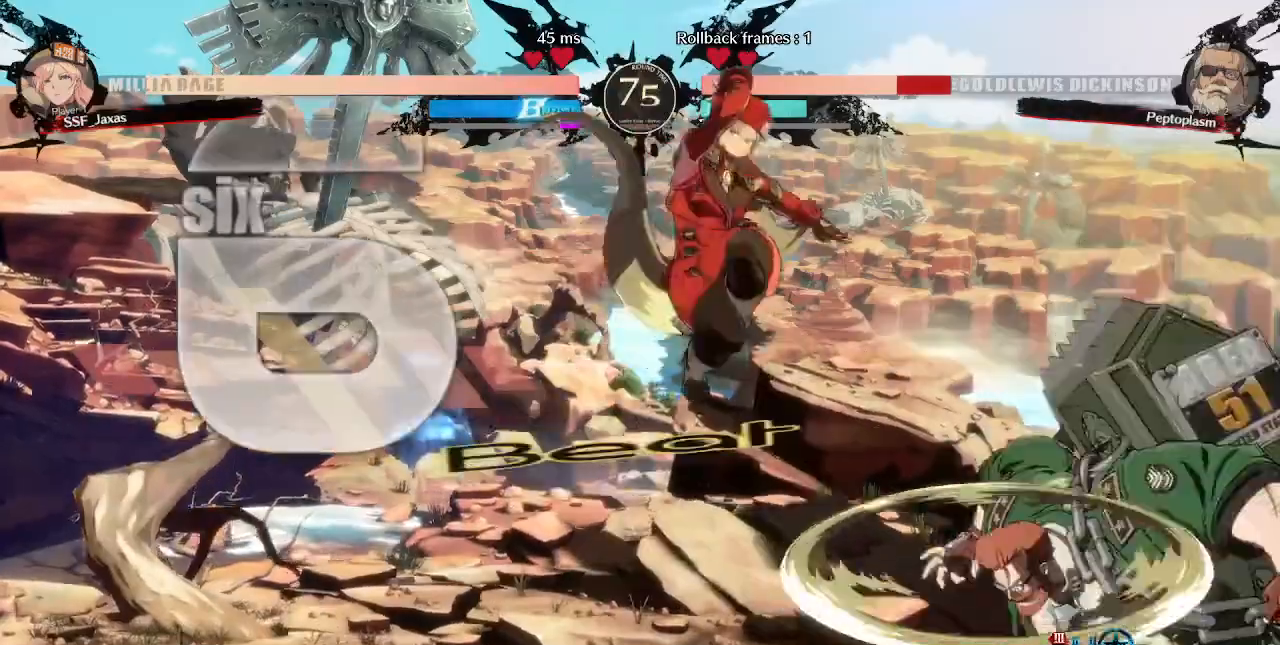
{"buttons": [], "events": [[160, "TRIANGLE", "down"], [200, "DPAD_DOWN", "down"], [280, "TRIANGLE", "up"], [440, "DPAD_DOWN", "up"], [480, "DPAD_LEFT", "up"]]}
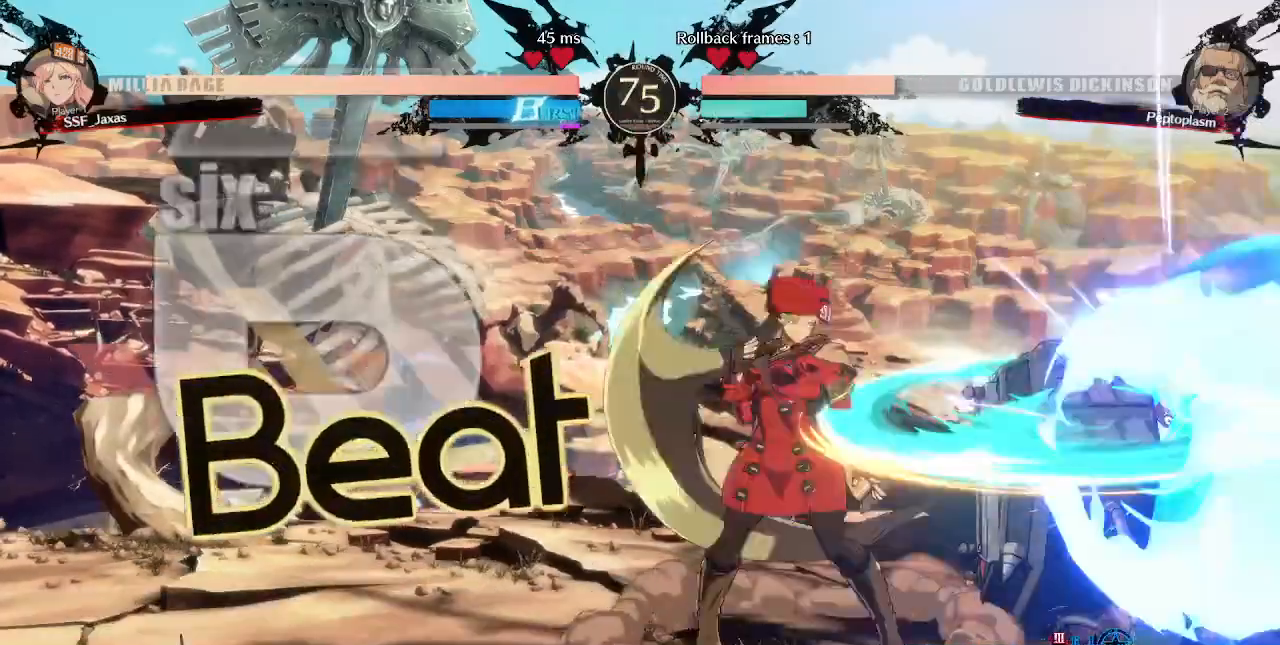
{"buttons": []}
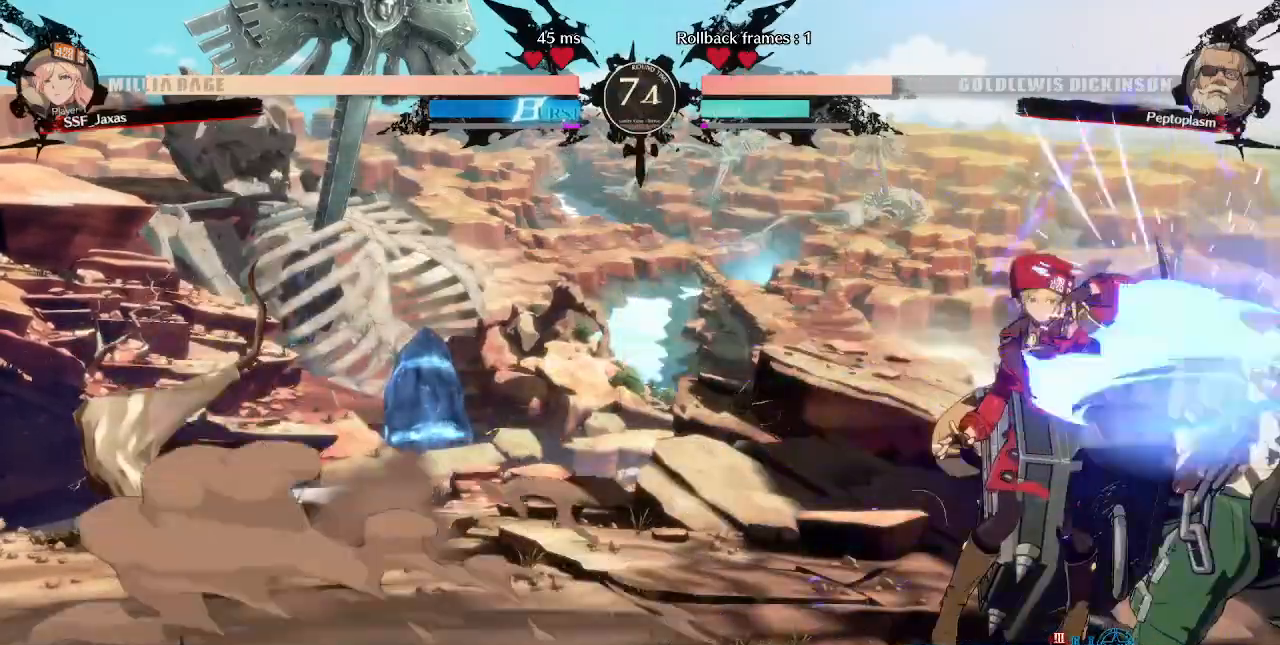
{"buttons": [], "events": []}
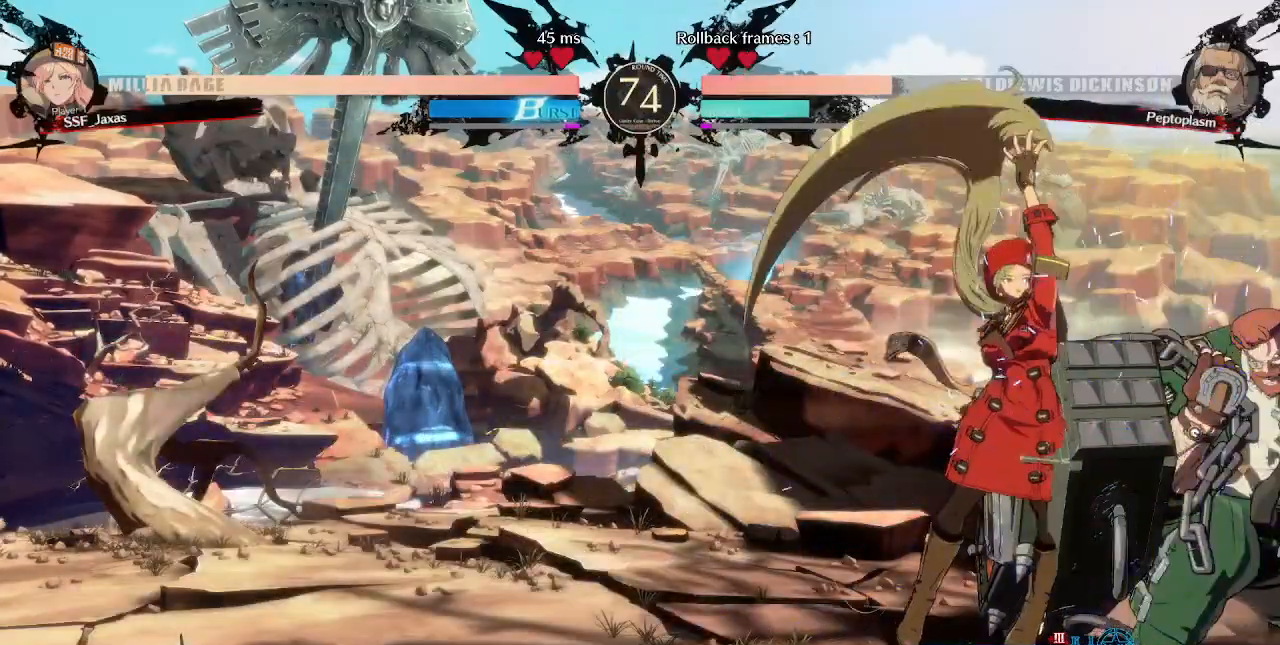
{"buttons": [], "events": [[240, "DPAD_RIGHT", "down"], [320, "TRIANGLE", "down"], [360, "DPAD_RIGHT", "up"], [440, "TRIANGLE", "up"]]}
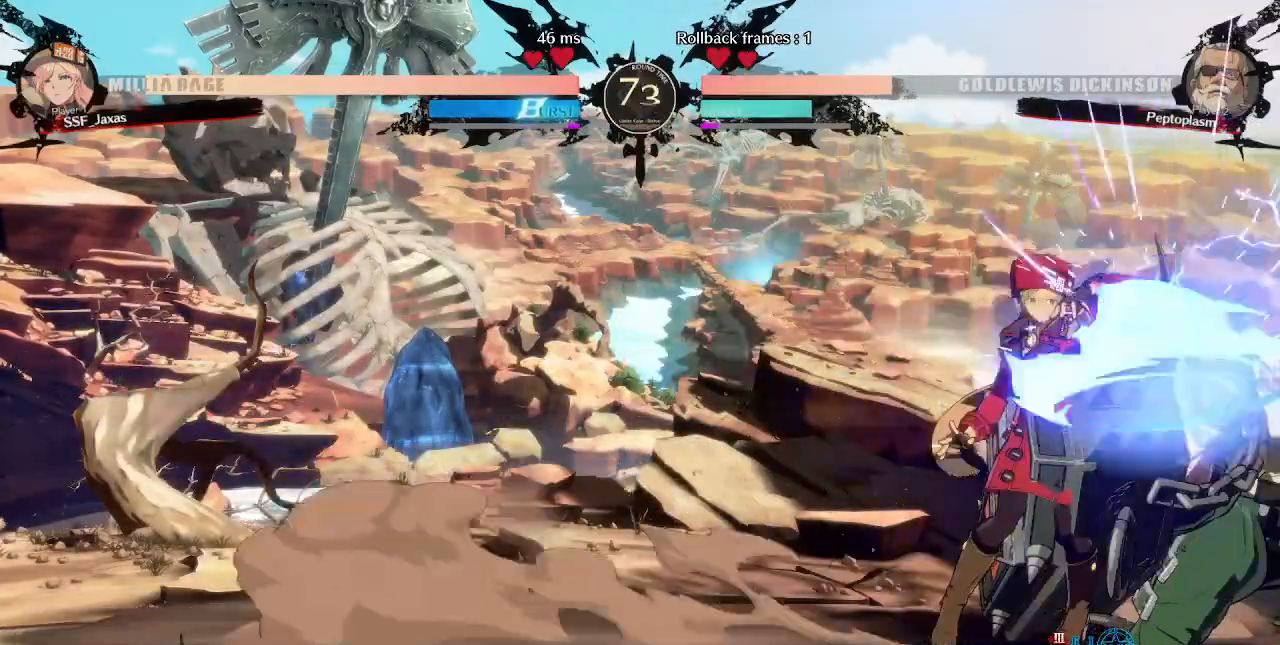
{"buttons": [], "events": []}
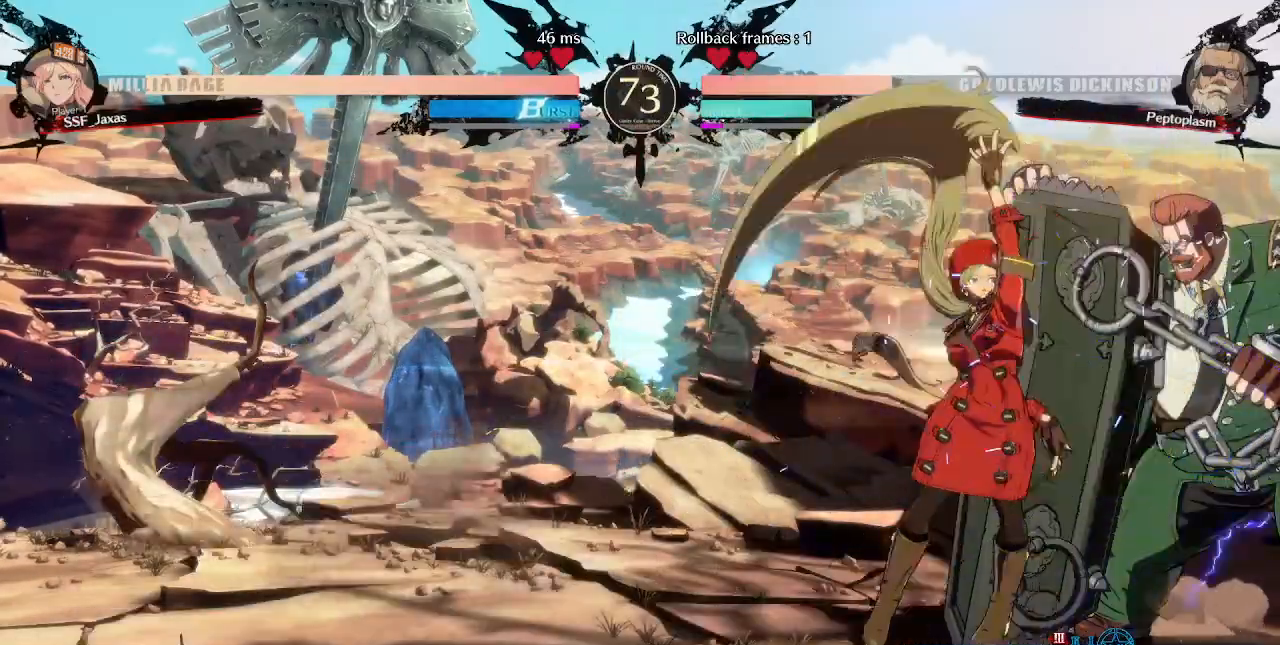
{"buttons": [], "events": [[160, "DPAD_RIGHT", "down"], [360, "DPAD_RIGHT", "up"], [360, "TRIANGLE", "down"], [480, "TRIANGLE", "up"]]}
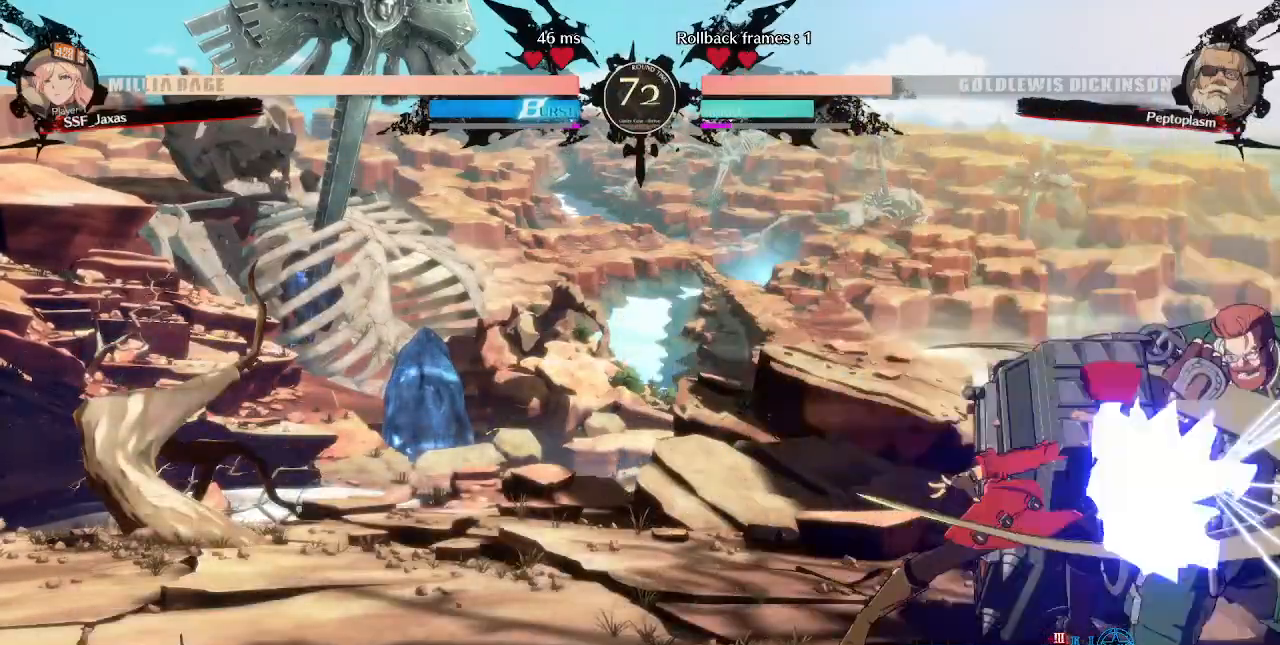
{"buttons": ["DPAD_DOWN"], "events": [[480, "DPAD_DOWN", "down"]]}
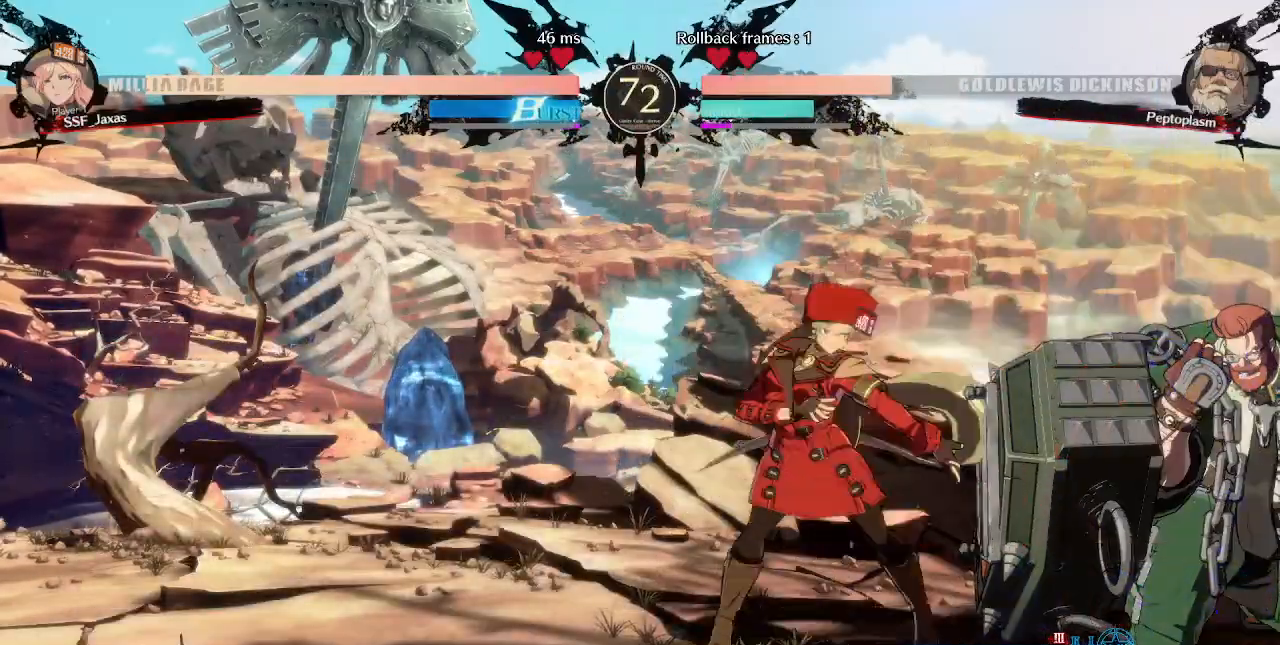
{"buttons": ["DPAD_DOWN"], "events": [[80, "SQUARE", "down"], [160, "SQUARE", "up"], [240, "R2", "down"], [400, "DPAD_DOWN", "up"], [400, "R2", "up"], [520, "DPAD_DOWN", "down"]]}
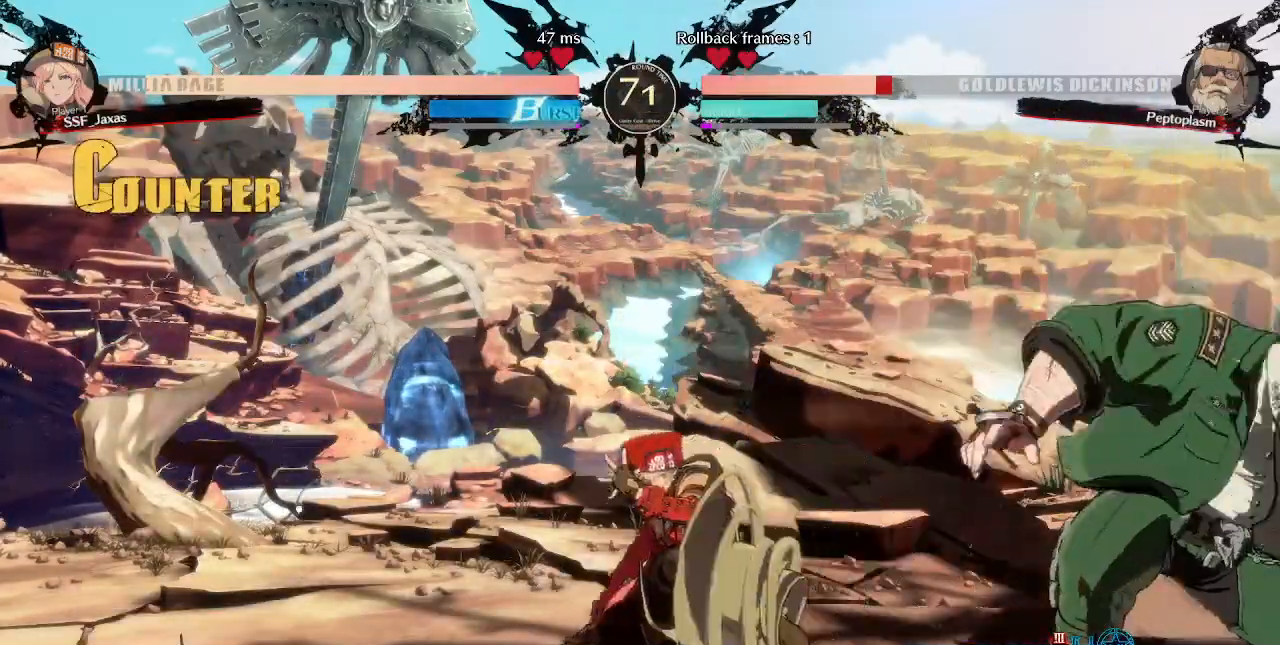
{"buttons": []}
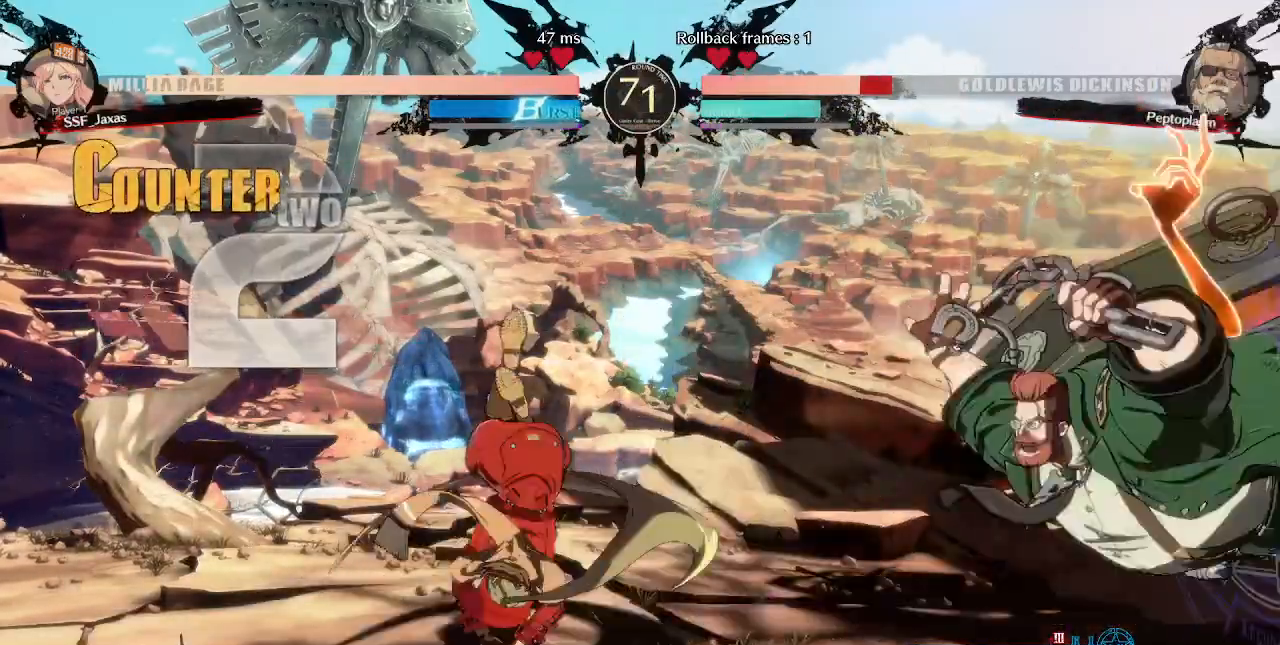
{"buttons": [], "events": []}
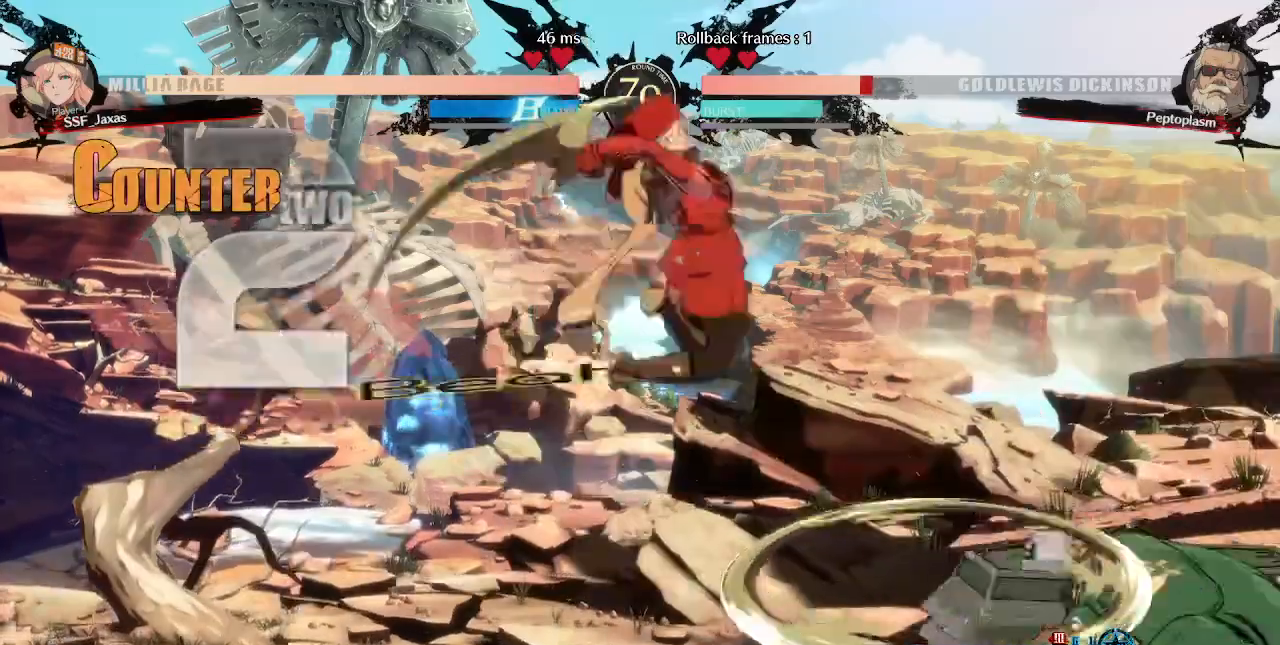
{"buttons": ["DPAD_RIGHT"]}
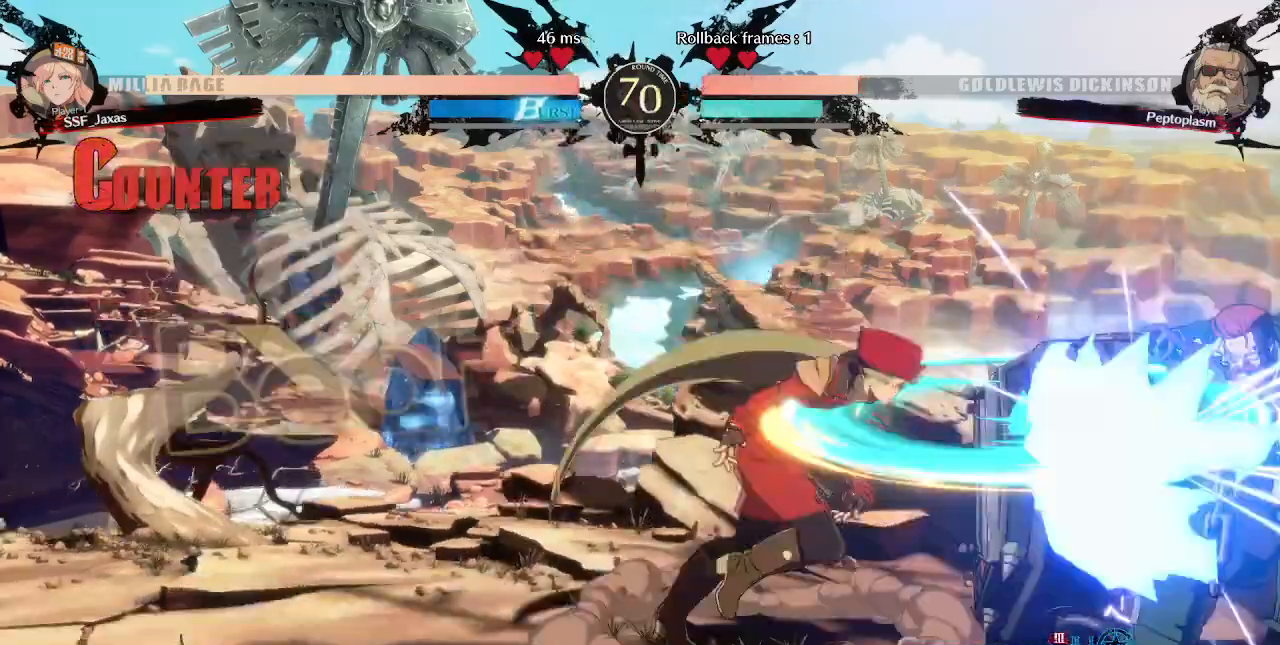
{"buttons": ["TRIANGLE"], "events": [[480, "DPAD_RIGHT", "up"], [480, "TRIANGLE", "down"]]}
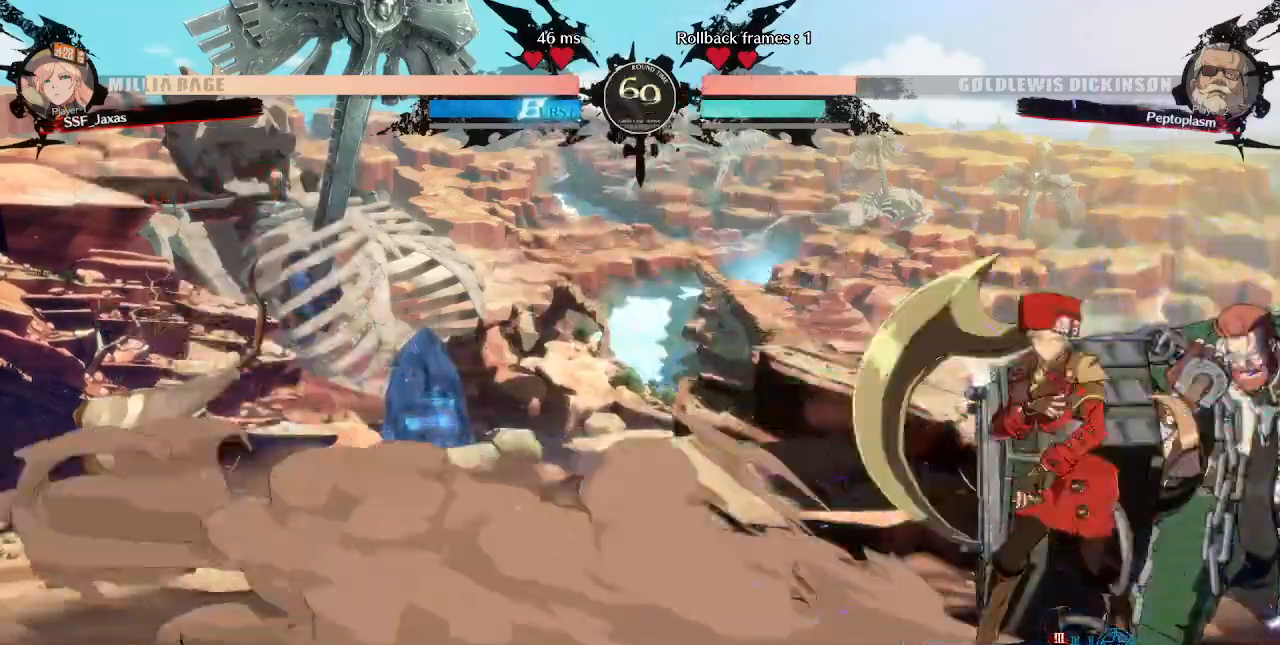
{"buttons": [], "events": [[80, "TRIANGLE", "up"]]}
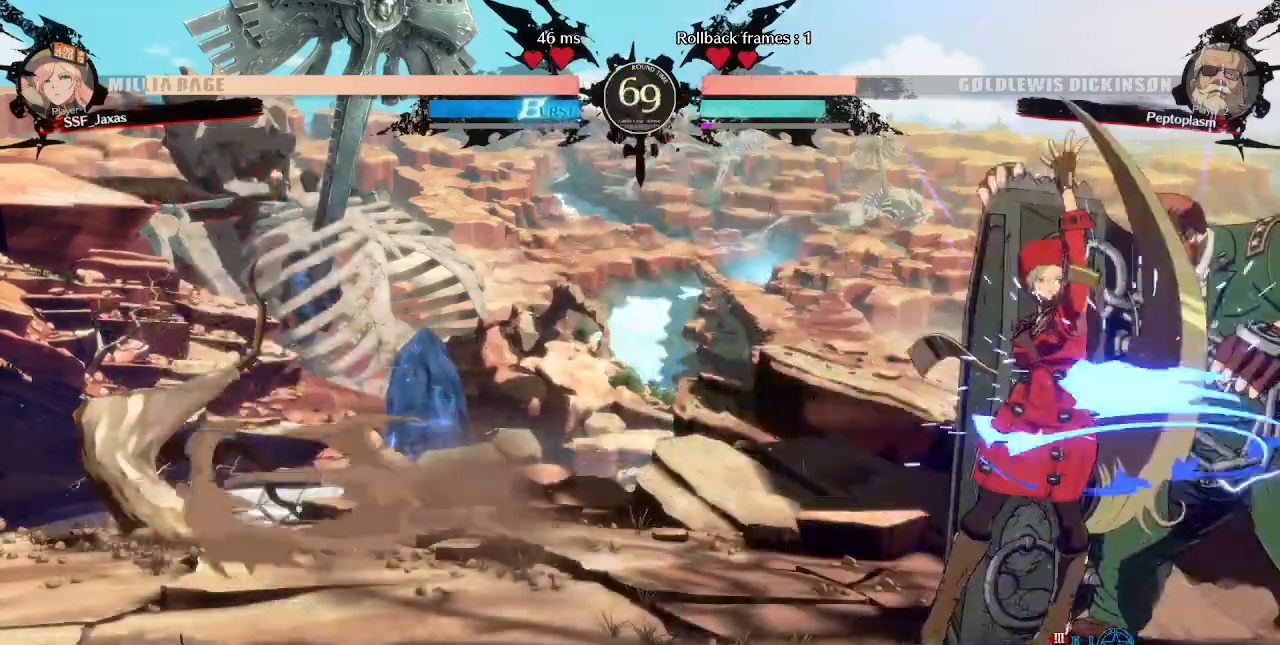
{"buttons": ["TRIANGLE"], "events": [[400, "DPAD_RIGHT", "down"], [480, "DPAD_RIGHT", "up"], [480, "TRIANGLE", "down"]]}
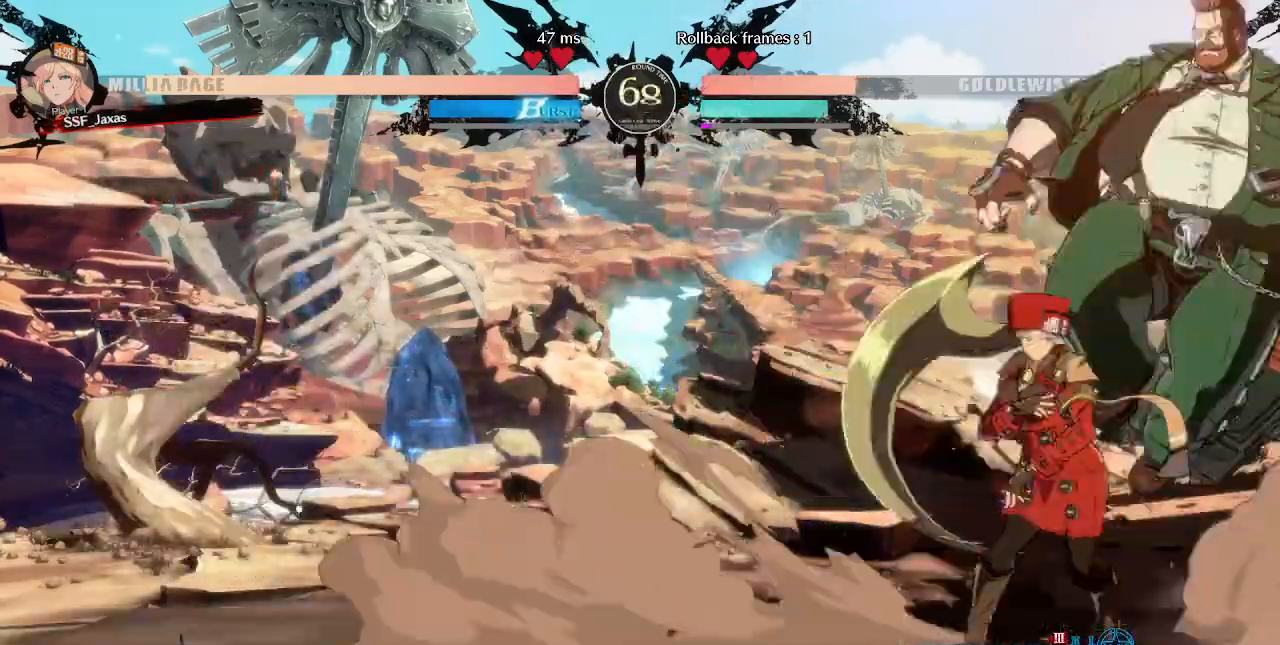
{"buttons": [], "events": [[80, "TRIANGLE", "up"]]}
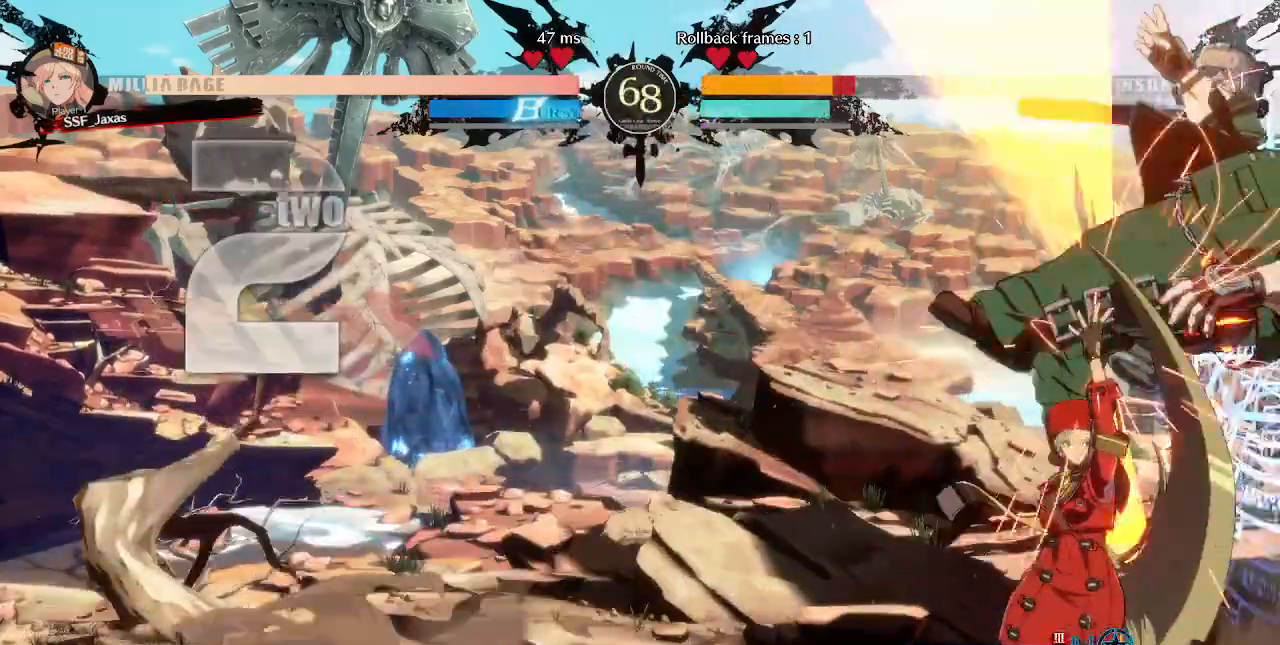
{"buttons": []}
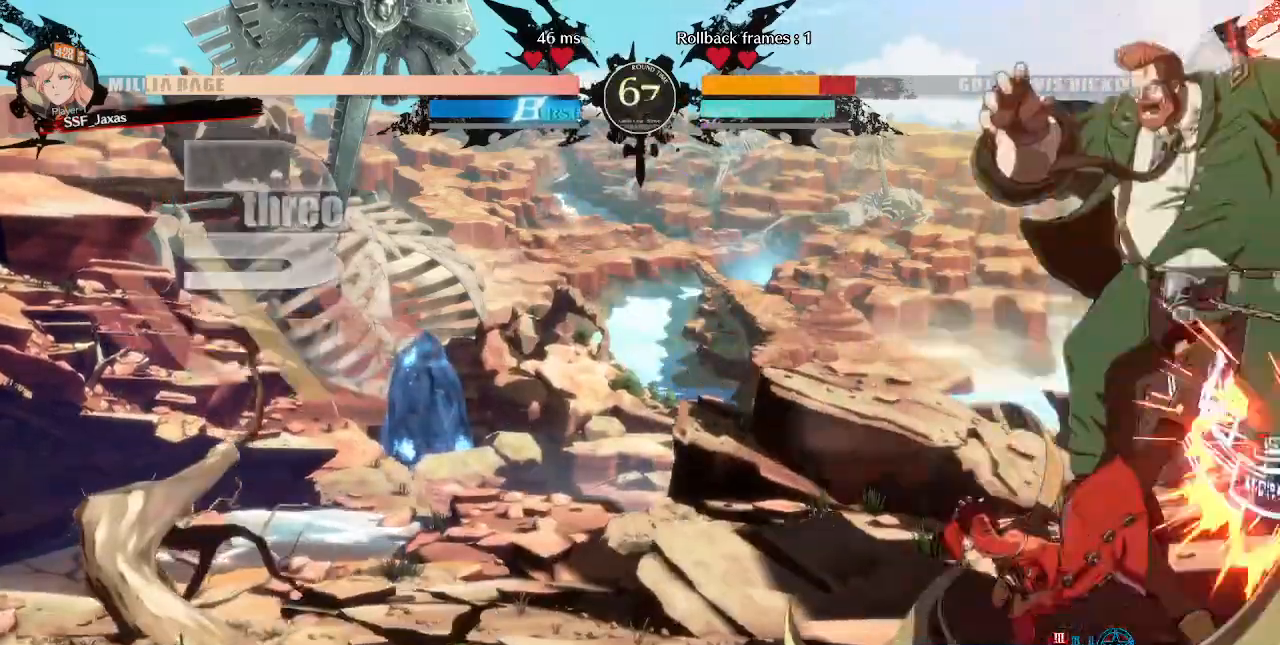
{"buttons": ["DPAD_DOWN", "DPAD_RIGHT"], "events": [[400, "DPAD_DOWN", "down"], [440, "DPAD_RIGHT", "down"]]}